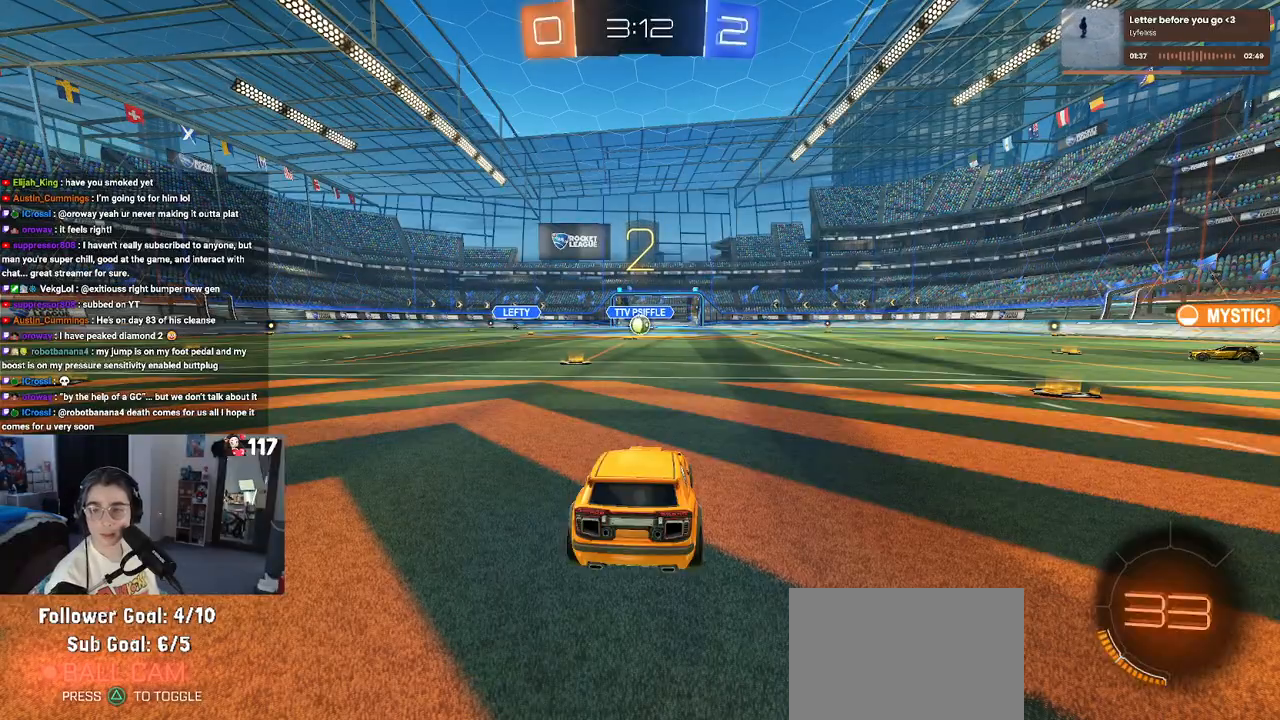
Gameplay with a controller (PlayStation layout); each line is a JSON object with the inputs held at the frame after it. "events" lists button and stick changes between this image and that frame as [ms after this image, input, new state], when the widget could be followed in between. Not read: L3.
{"buttons": ["R2"], "left_stick": "center", "right_stick": "center", "events": [[83, "R2", "down"]]}
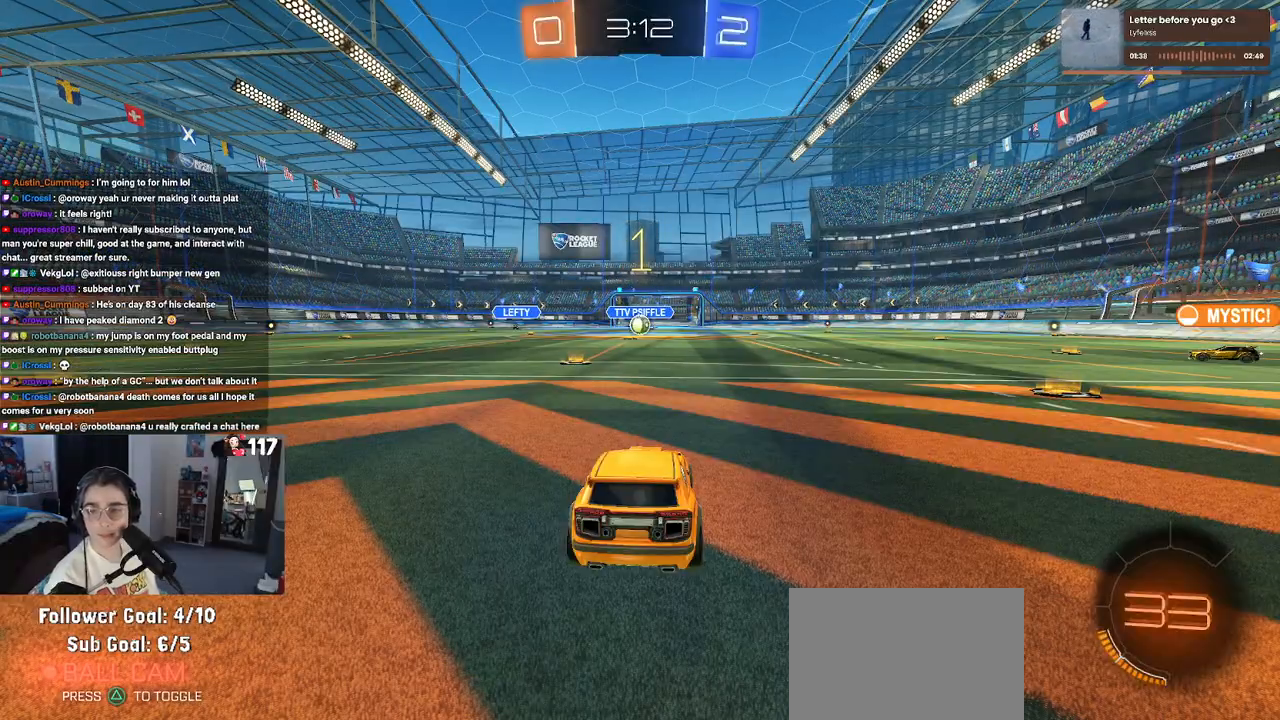
{"buttons": ["R2"], "left_stick": "center", "right_stick": "center", "events": []}
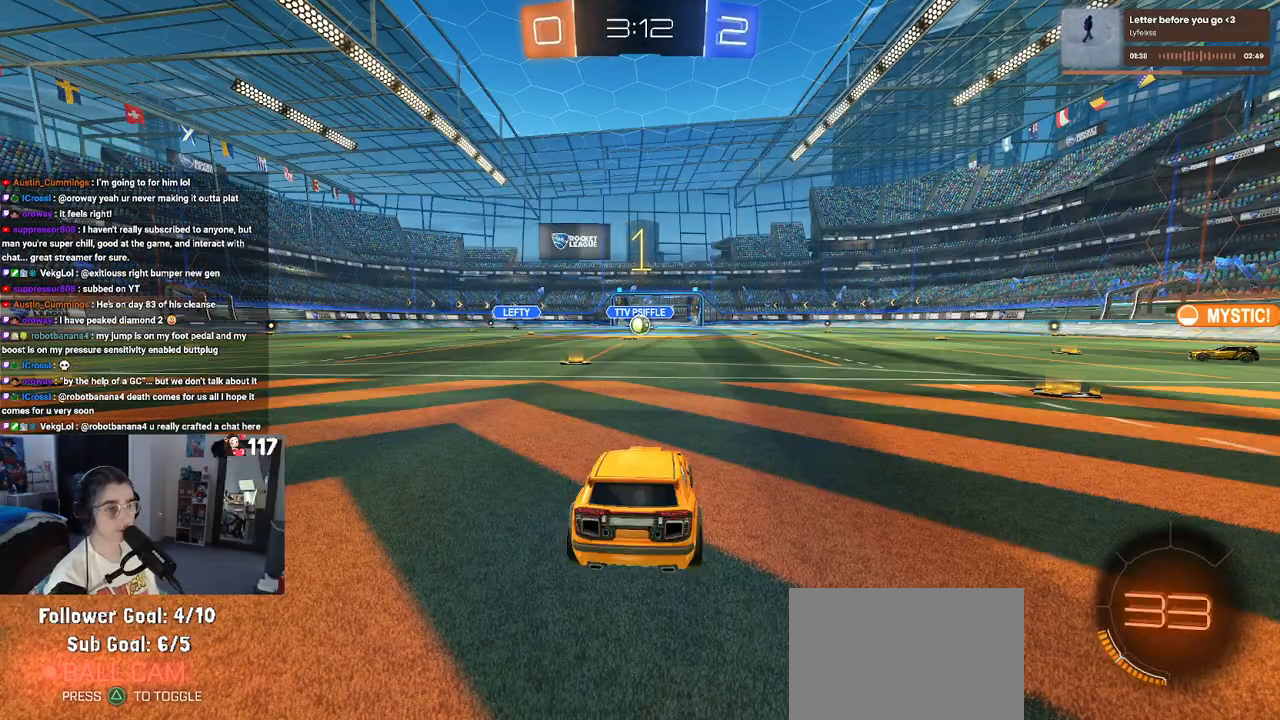
{"buttons": ["R2"], "left_stick": "center", "right_stick": "center", "events": [[150, "left_stick", "left"], [300, "left_stick", "center"]]}
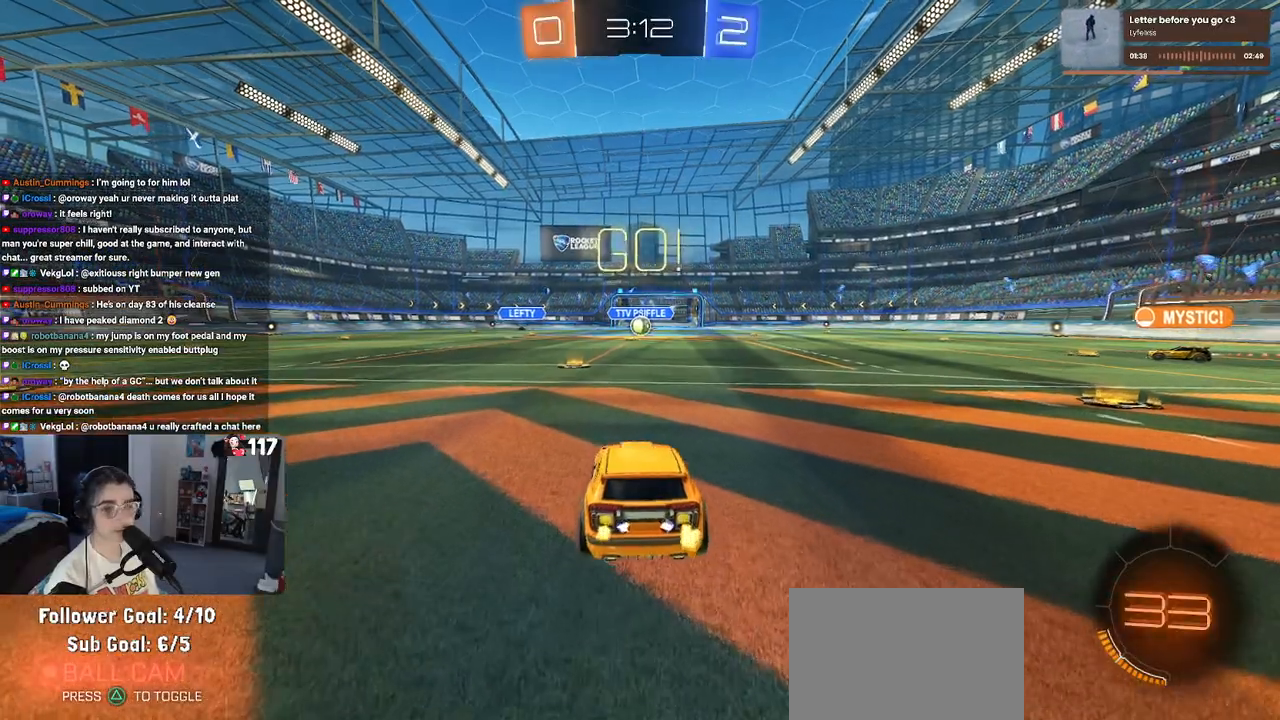
{"buttons": ["SQUARE", "R2"], "left_stick": "down-left", "right_stick": "center", "events": [[133, "left_stick", "right"], [200, "CROSS", "down"], [250, "left_stick", "up"], [300, "CROSS", "up"], [317, "left_stick", "up-left"], [383, "CROSS", "down"], [450, "SQUARE", "down"], [483, "left_stick", "down-left"], [500, "CROSS", "up"]]}
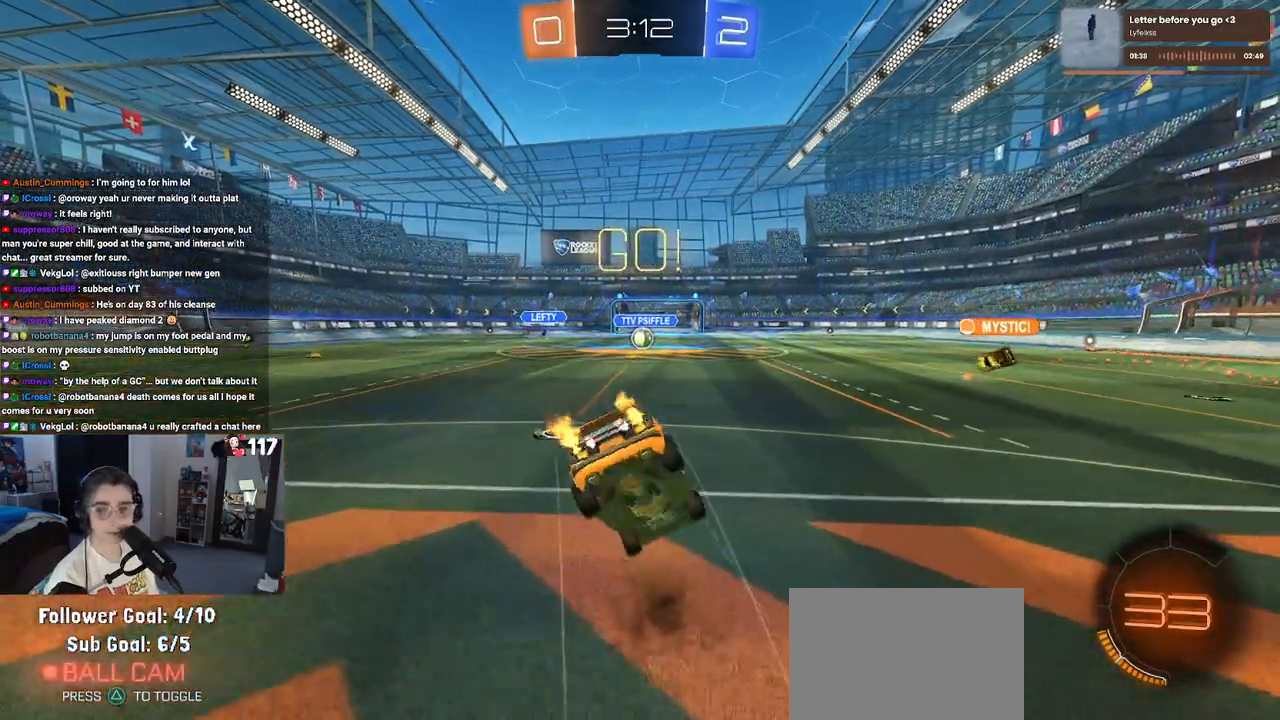
{"buttons": ["SQUARE", "R2"], "left_stick": "down-left", "right_stick": "center", "events": [[33, "left_stick", "down"], [283, "left_stick", "down-left"]]}
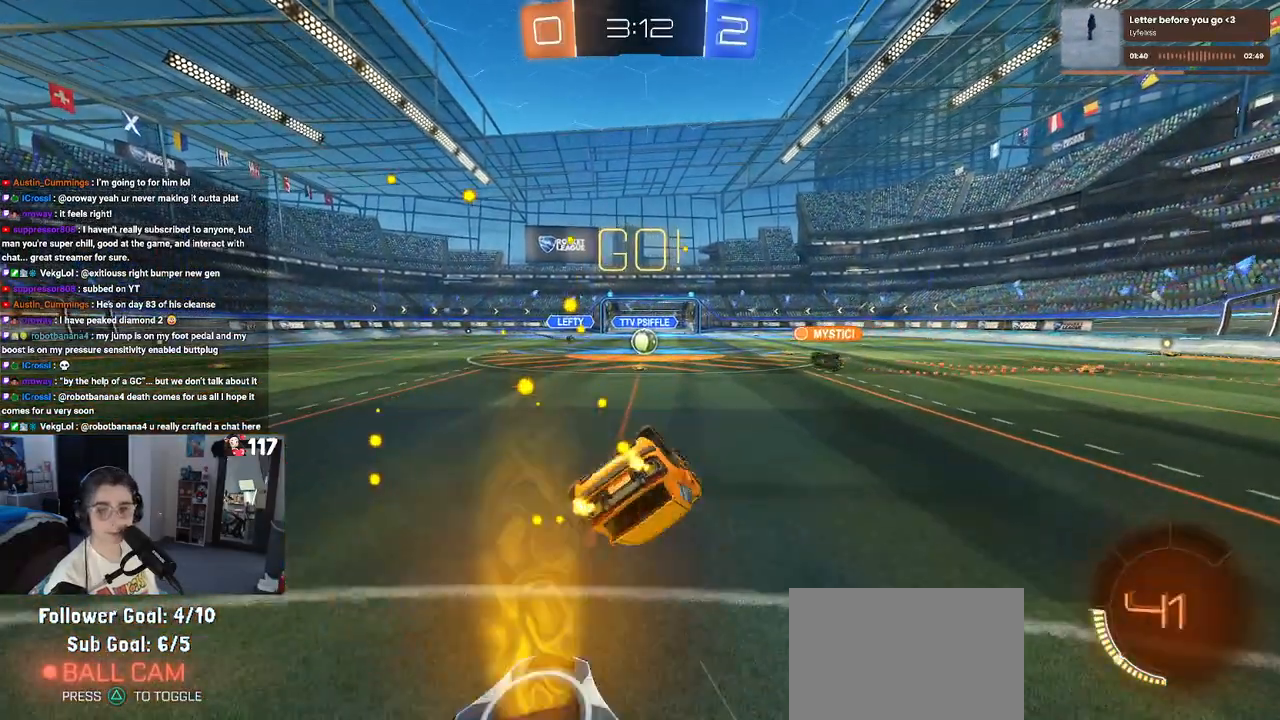
{"buttons": ["R2"], "left_stick": "center", "right_stick": "center", "events": [[400, "SQUARE", "up"], [417, "left_stick", "center"]]}
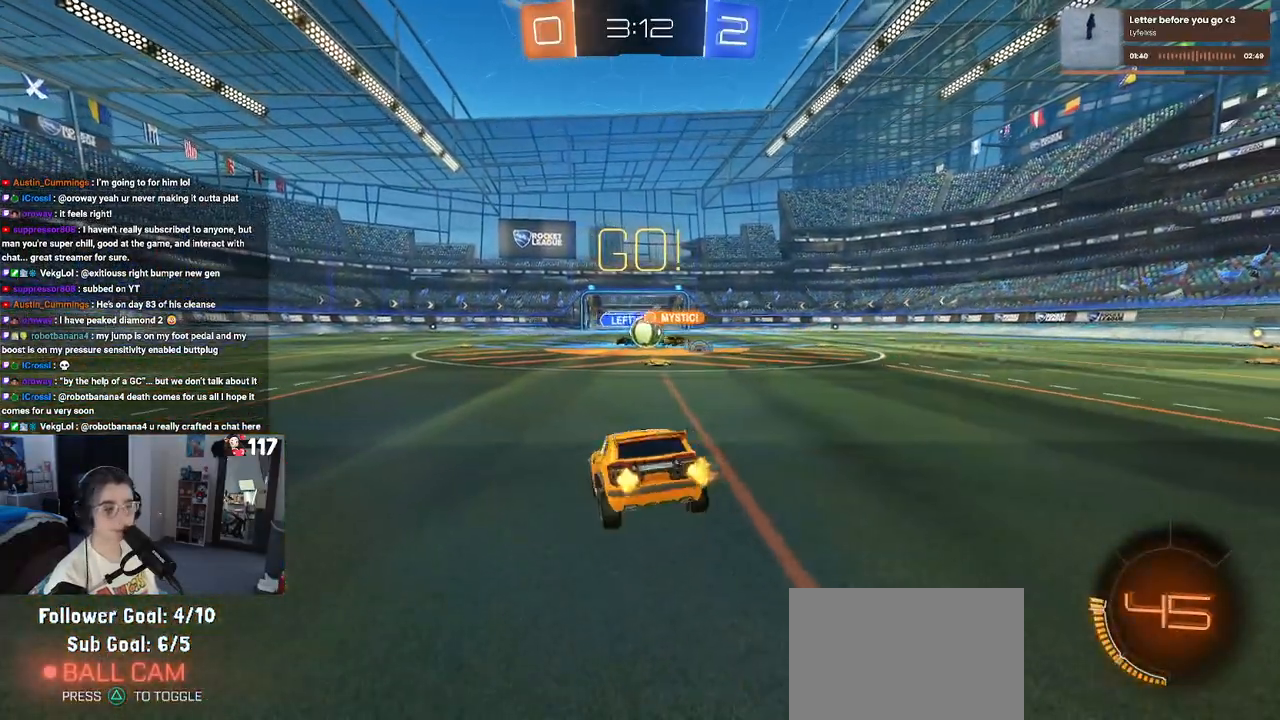
{"buttons": ["SQUARE", "R2"], "left_stick": "left", "right_stick": "center", "events": [[183, "left_stick", "right"], [317, "left_stick", "center"], [367, "left_stick", "left"], [467, "SQUARE", "down"]]}
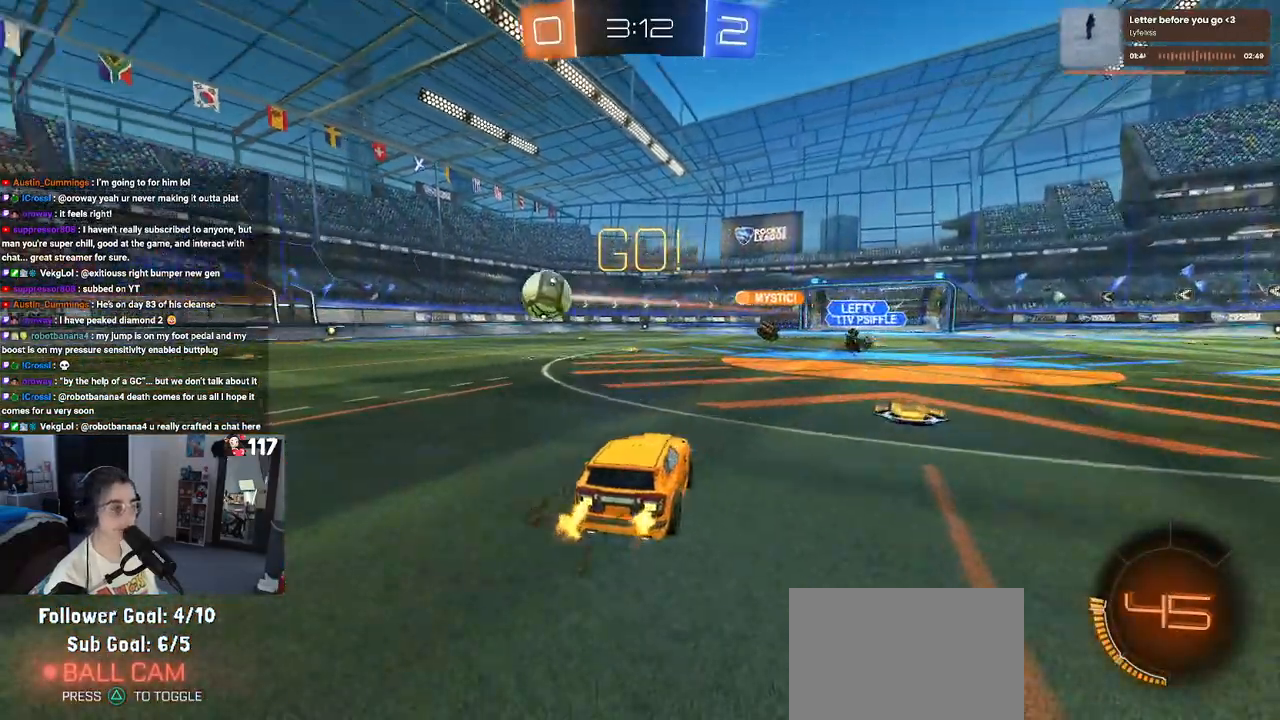
{"buttons": ["R1", "R2"], "left_stick": "left", "right_stick": "center", "events": [[67, "SQUARE", "up"], [200, "R1", "down"]]}
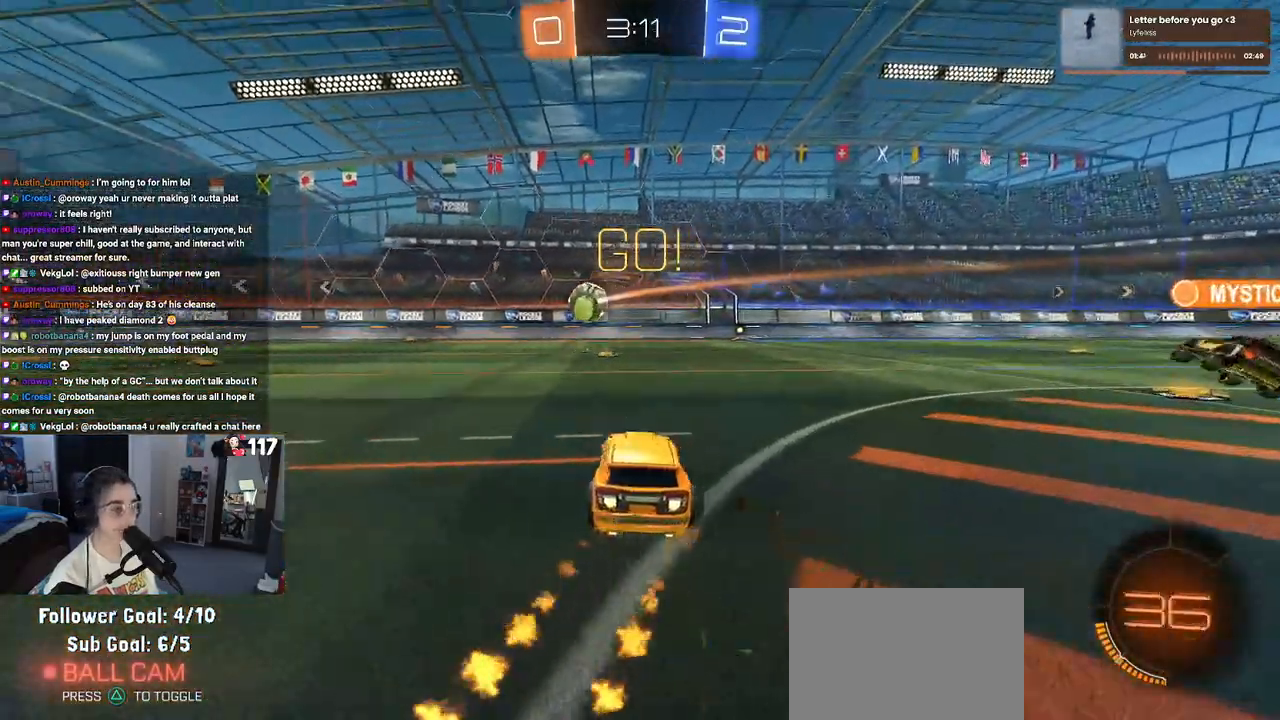
{"buttons": ["R1", "R2"], "left_stick": "left", "right_stick": "center", "events": []}
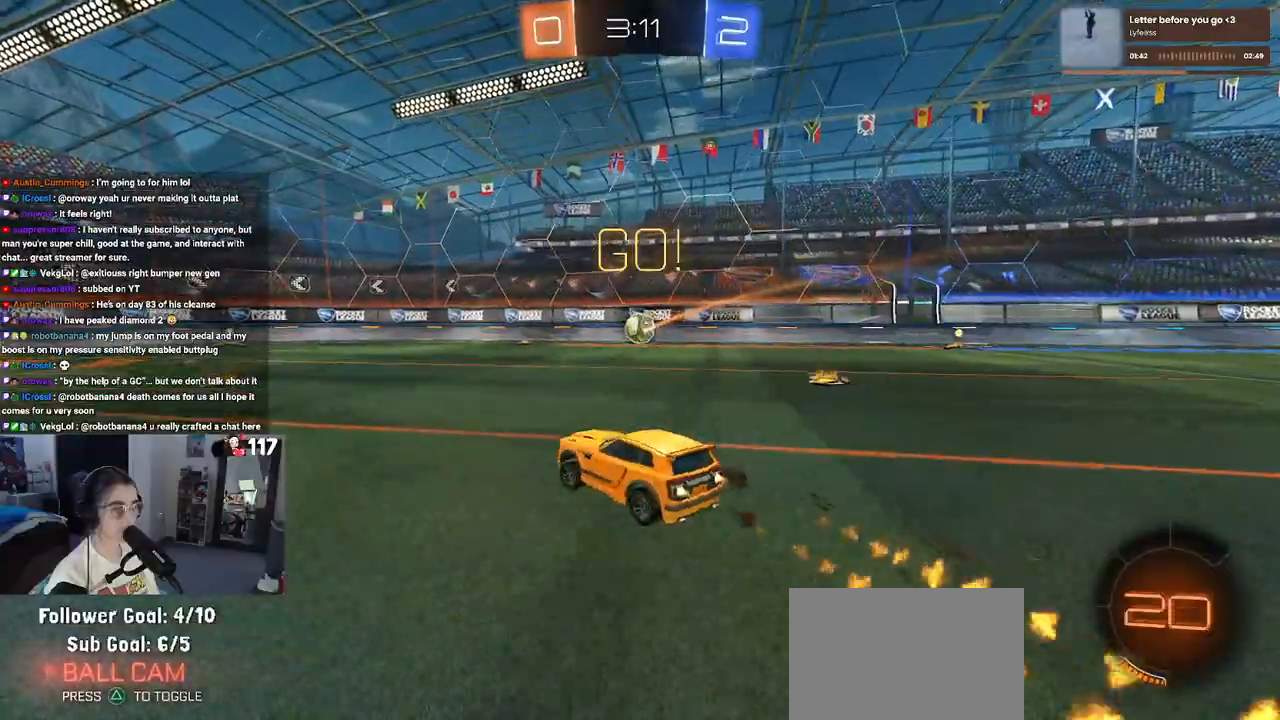
{"buttons": ["R1", "R2"], "left_stick": "center", "right_stick": "center", "events": [[33, "left_stick", "center"]]}
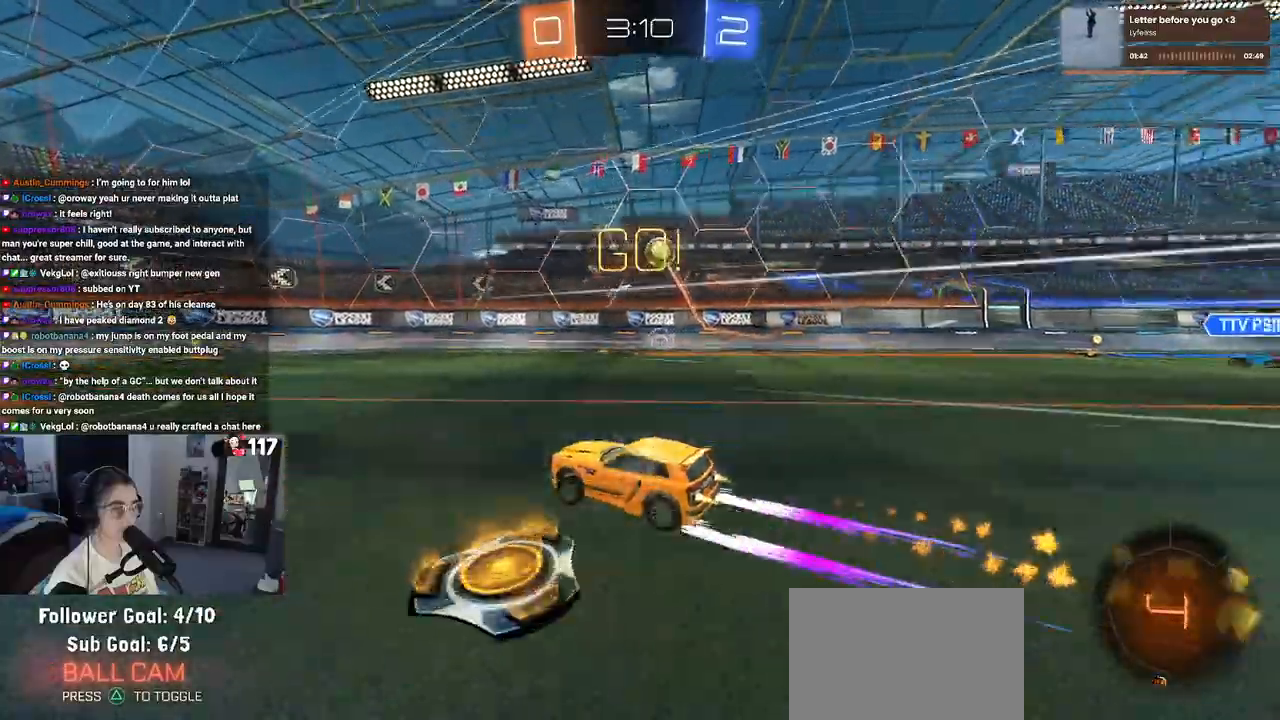
{"buttons": ["R2"], "left_stick": "center", "right_stick": "center", "events": [[17, "R1", "up"]]}
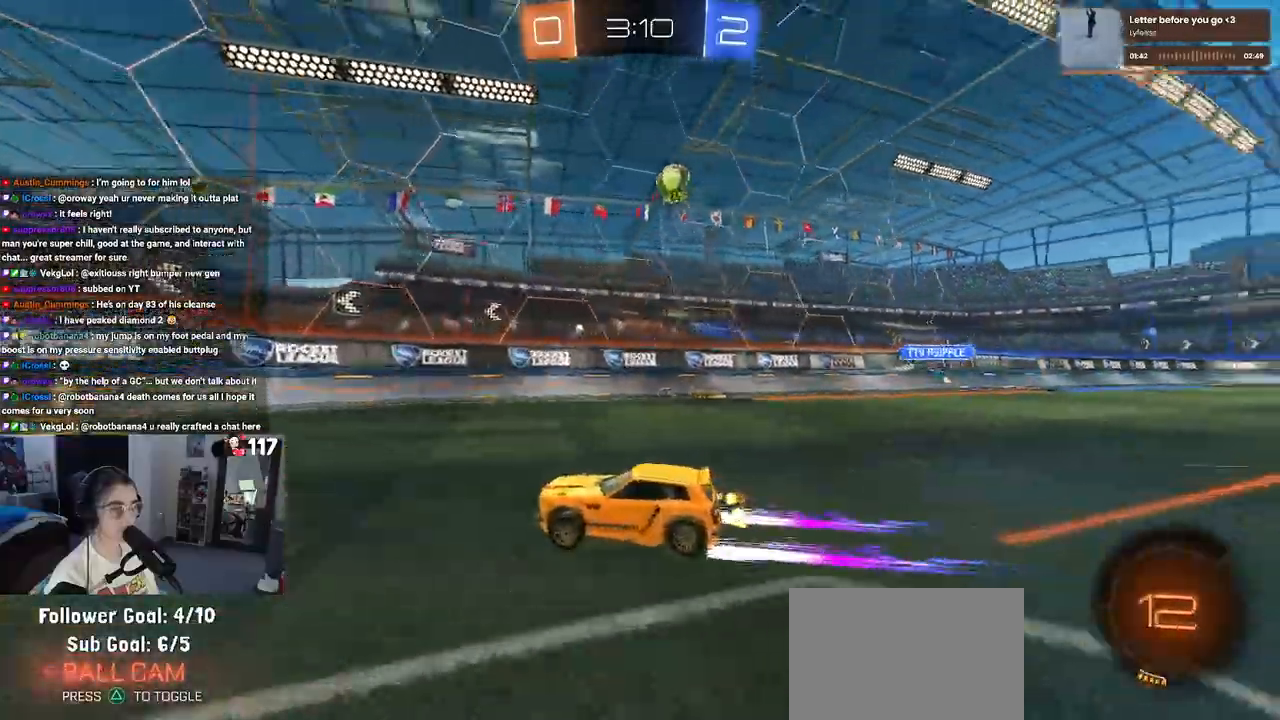
{"buttons": ["R2"], "left_stick": "center", "right_stick": "center", "events": [[33, "left_stick", "right"], [183, "left_stick", "center"]]}
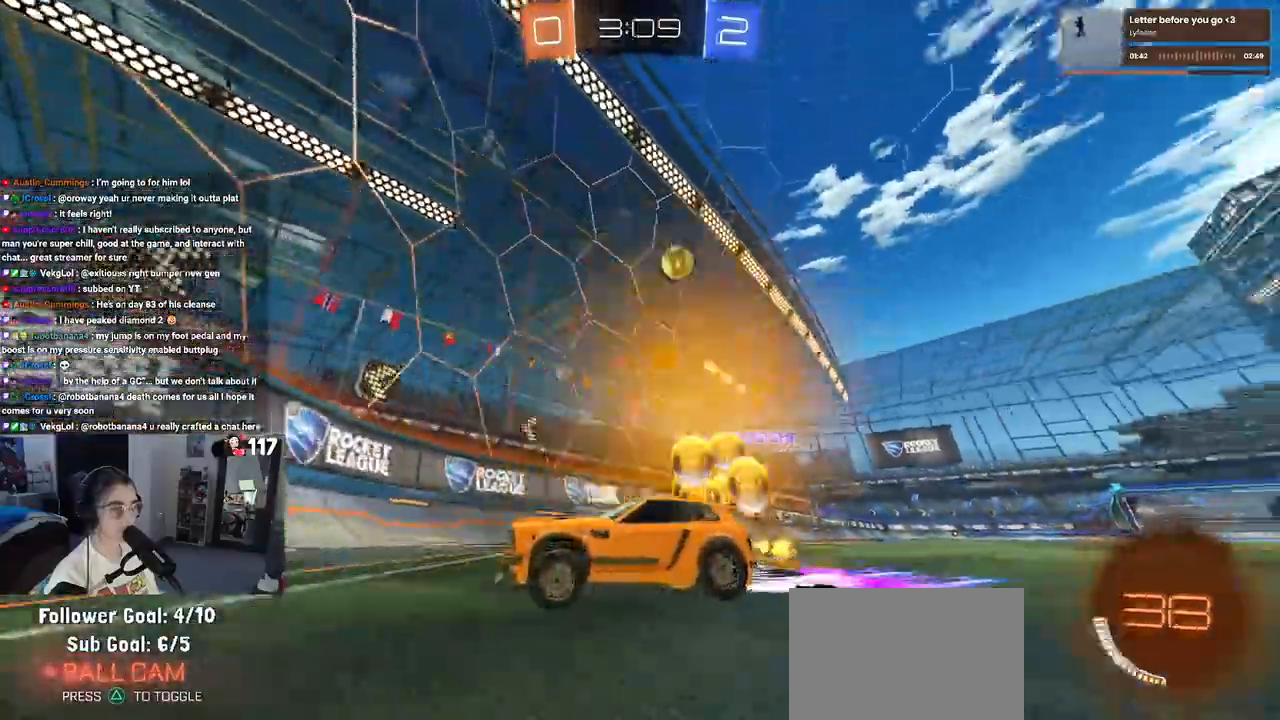
{"buttons": ["R2"], "left_stick": "left", "right_stick": "center", "events": [[167, "left_stick", "right"], [350, "SQUARE", "down"], [350, "left_stick", "left"], [500, "SQUARE", "up"]]}
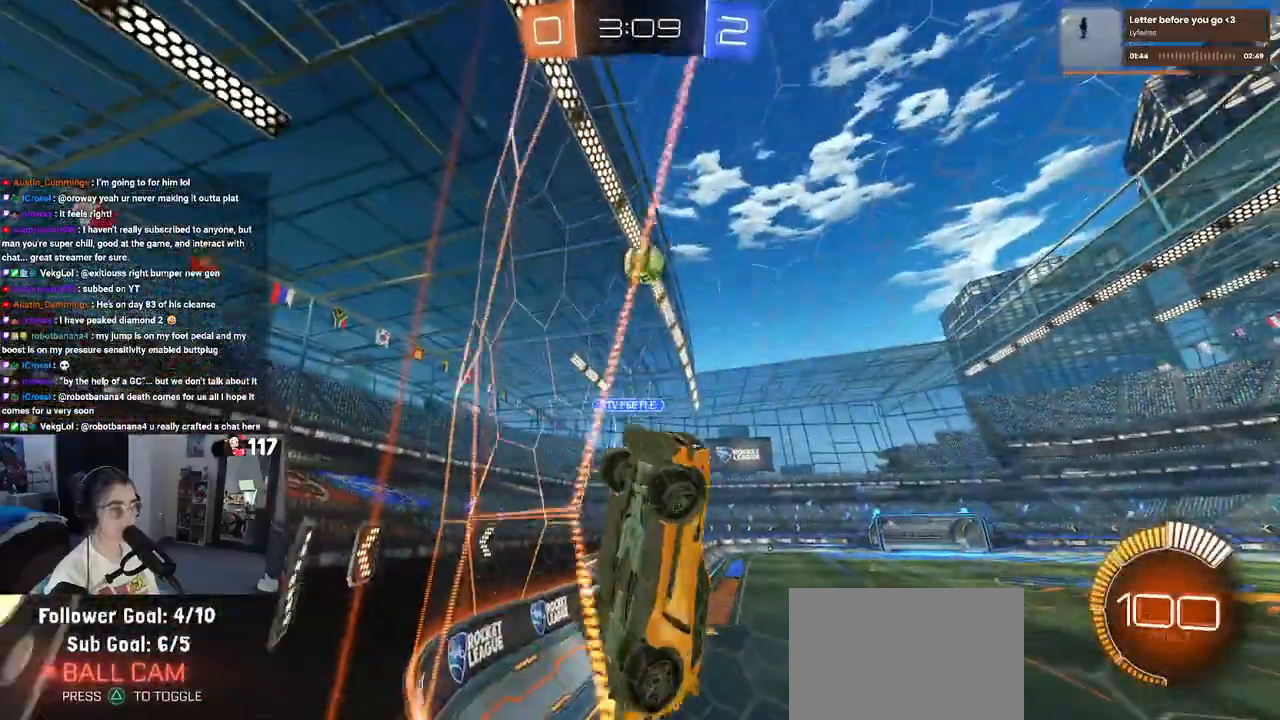
{"buttons": ["R2"], "left_stick": "center", "right_stick": "center", "events": [[267, "left_stick", "center"]]}
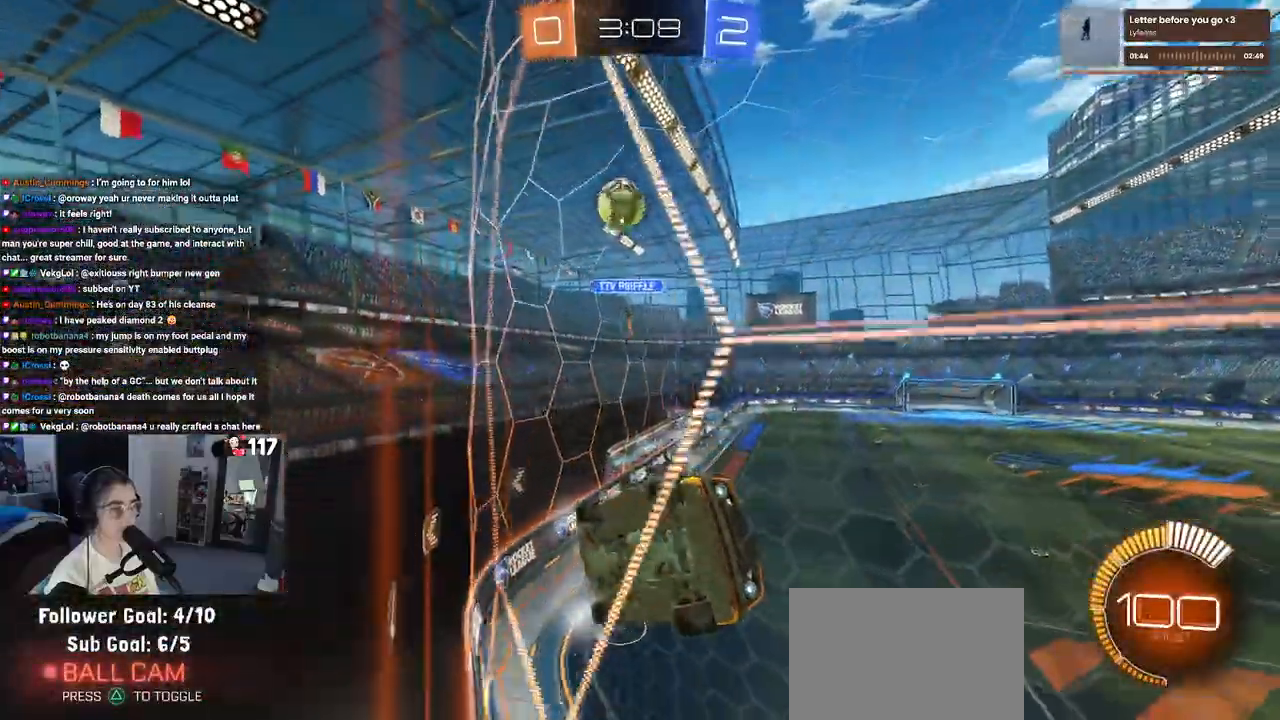
{"buttons": ["R2"], "left_stick": "left", "right_stick": "center", "events": [[83, "SQUARE", "down"], [83, "left_stick", "left"], [367, "SQUARE", "up"]]}
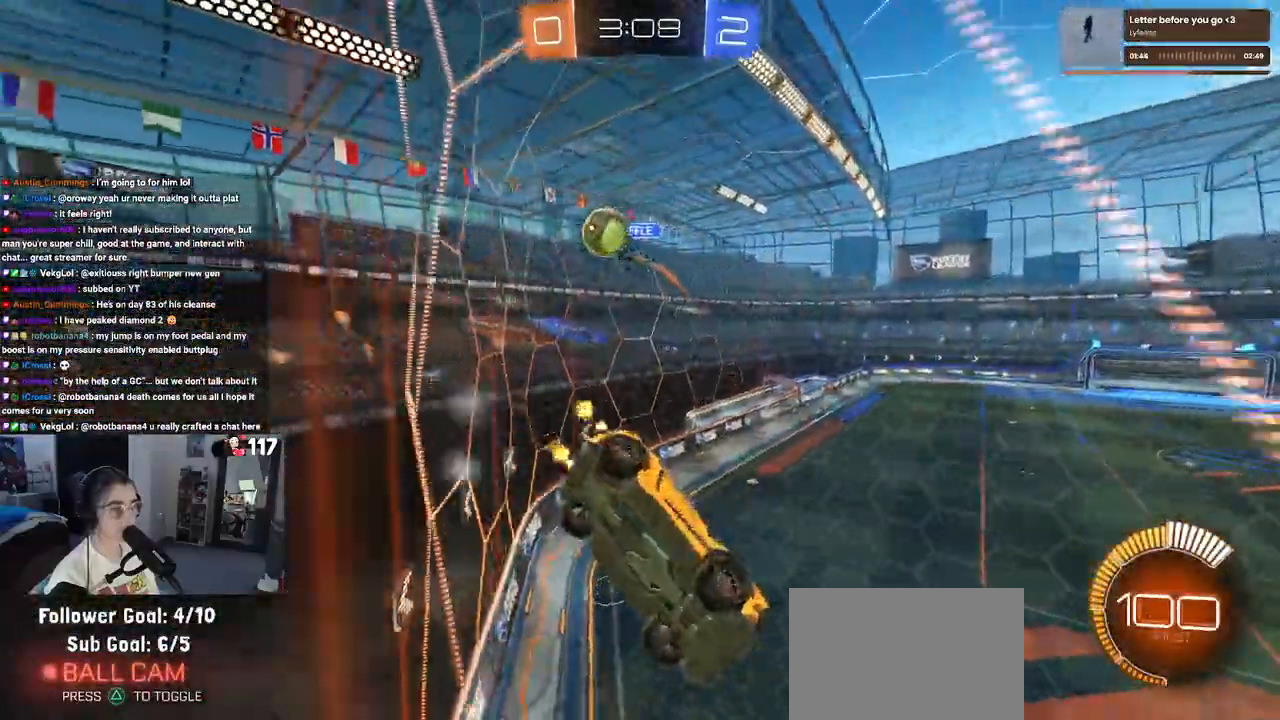
{"buttons": ["R2"], "left_stick": "right", "right_stick": "center", "events": [[17, "L2", "down"], [17, "R2", "up"], [117, "left_stick", "center"], [167, "R2", "down"], [167, "left_stick", "down-right"], [217, "L2", "up"], [400, "left_stick", "right"]]}
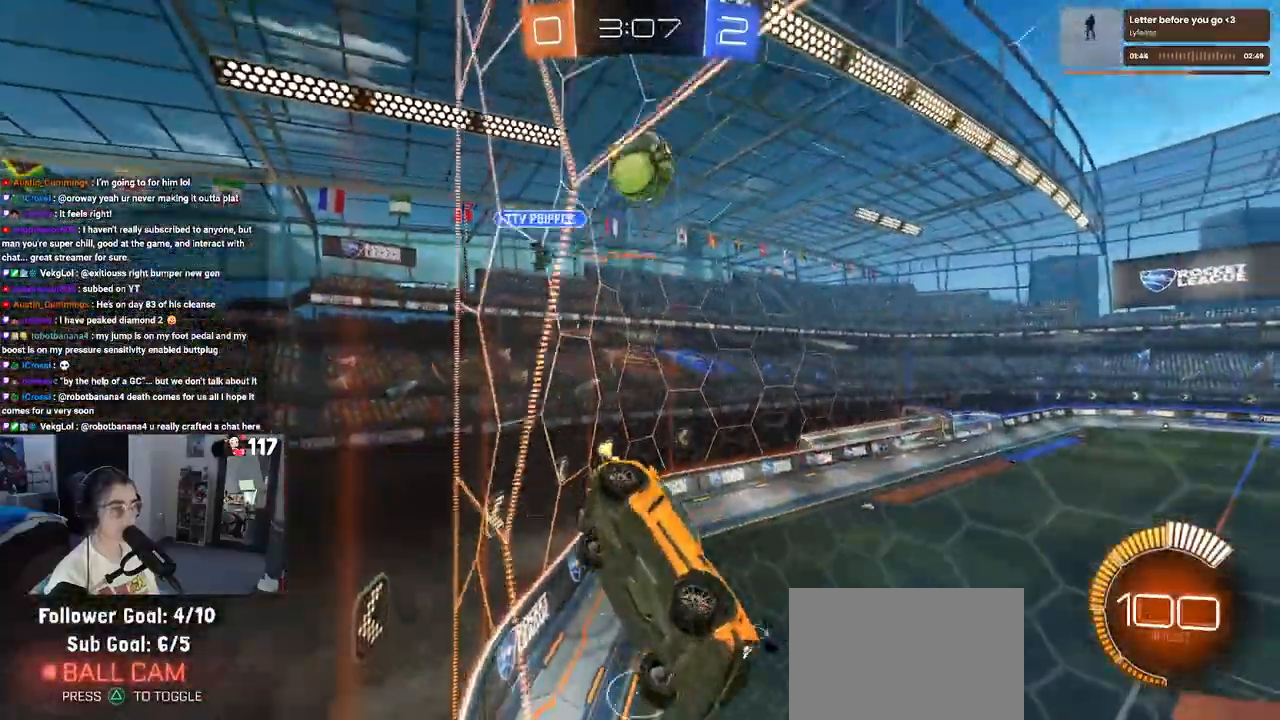
{"buttons": [], "left_stick": "right", "right_stick": "center", "events": [[383, "R2", "up"]]}
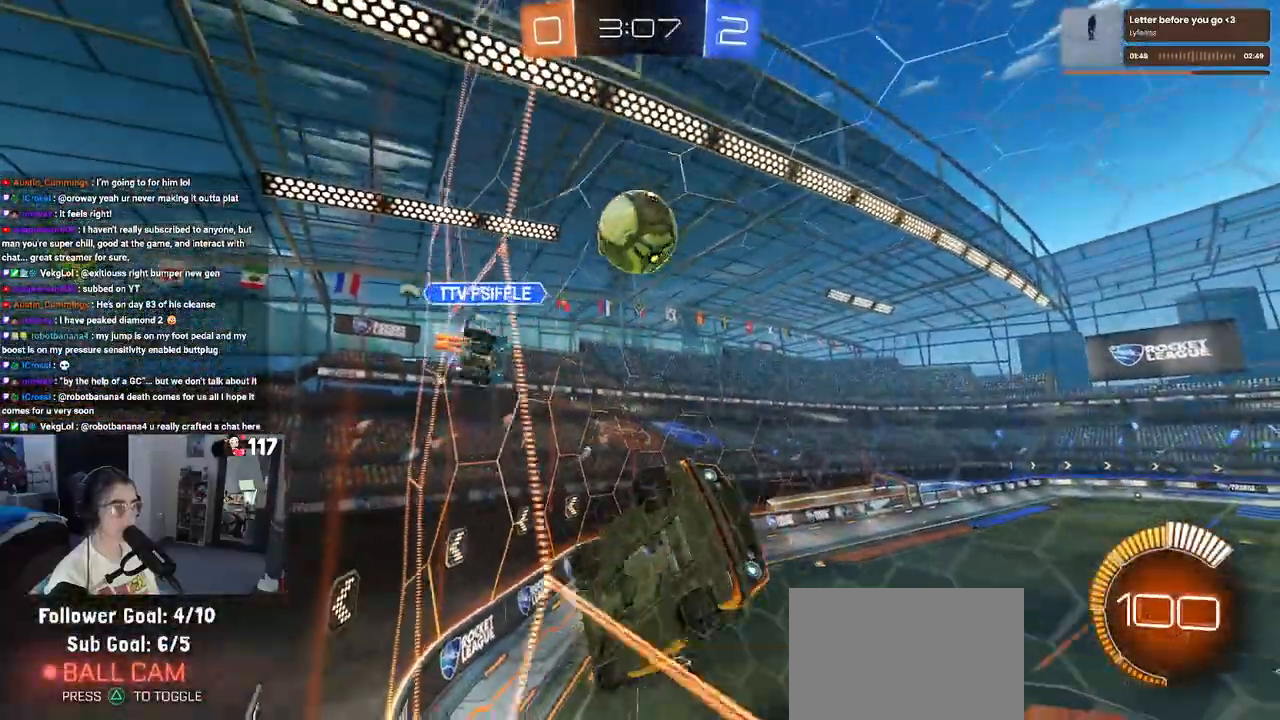
{"buttons": ["L1"], "left_stick": "up-right", "right_stick": "center", "events": [[117, "L2", "down"], [150, "CROSS", "down"], [217, "R2", "down"], [317, "CROSS", "up"], [317, "L2", "up"], [367, "R2", "up"], [450, "left_stick", "up-right"], [467, "L1", "down"]]}
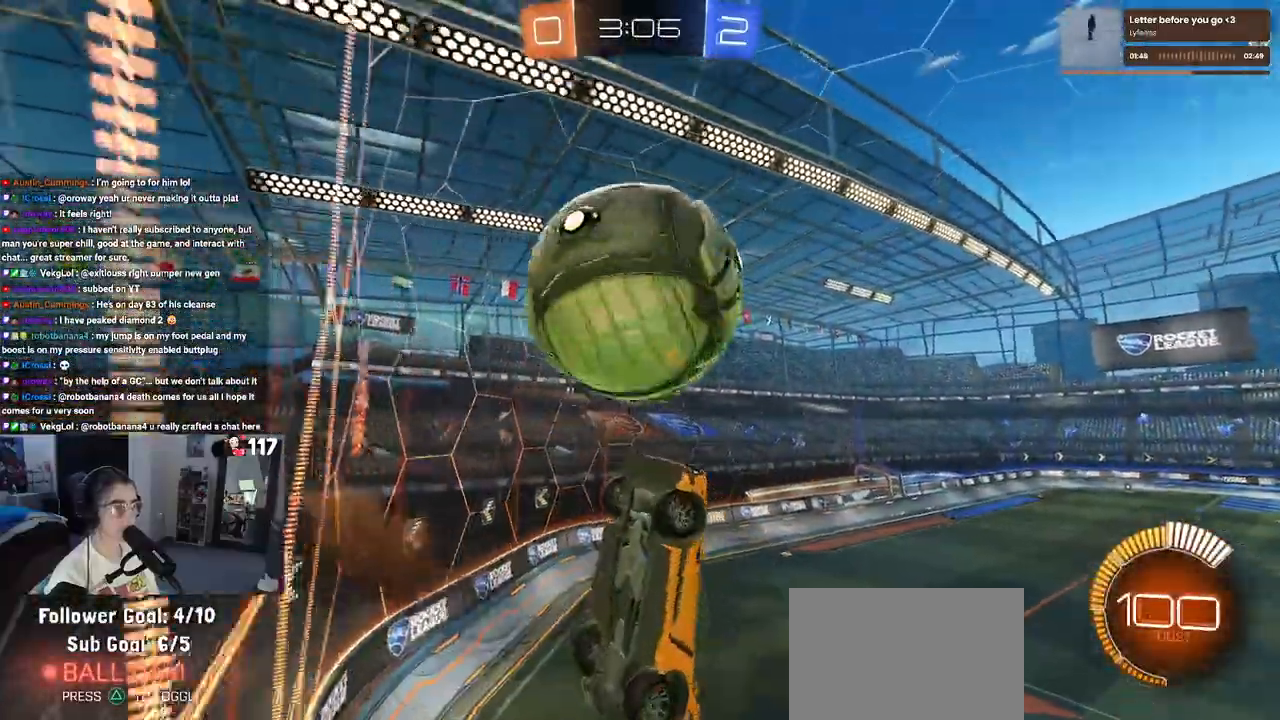
{"buttons": ["R2"], "left_stick": "down-left", "right_stick": "center", "events": [[17, "left_stick", "up"], [83, "left_stick", "up-left"], [350, "R2", "down"], [400, "left_stick", "down-left"], [433, "L1", "up"]]}
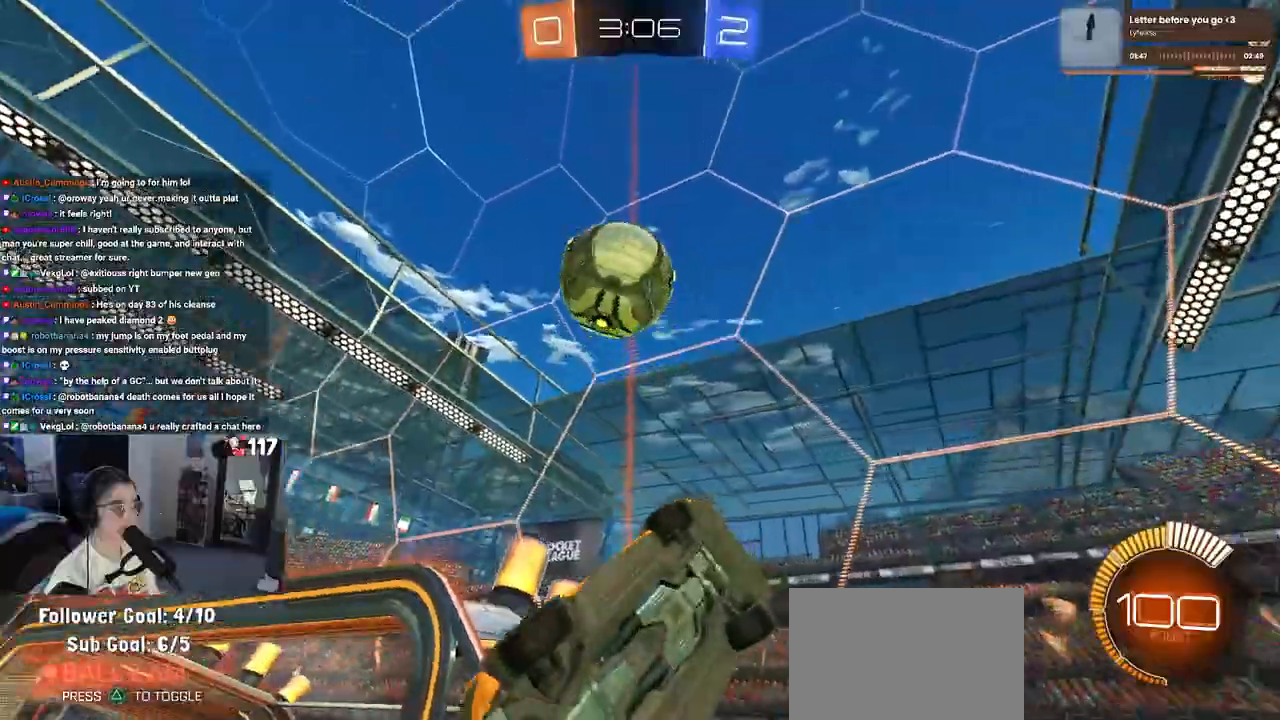
{"buttons": ["R2"], "left_stick": "center", "right_stick": "center", "events": [[200, "left_stick", "down-right"], [250, "SQUARE", "down"], [417, "SQUARE", "up"], [450, "left_stick", "center"]]}
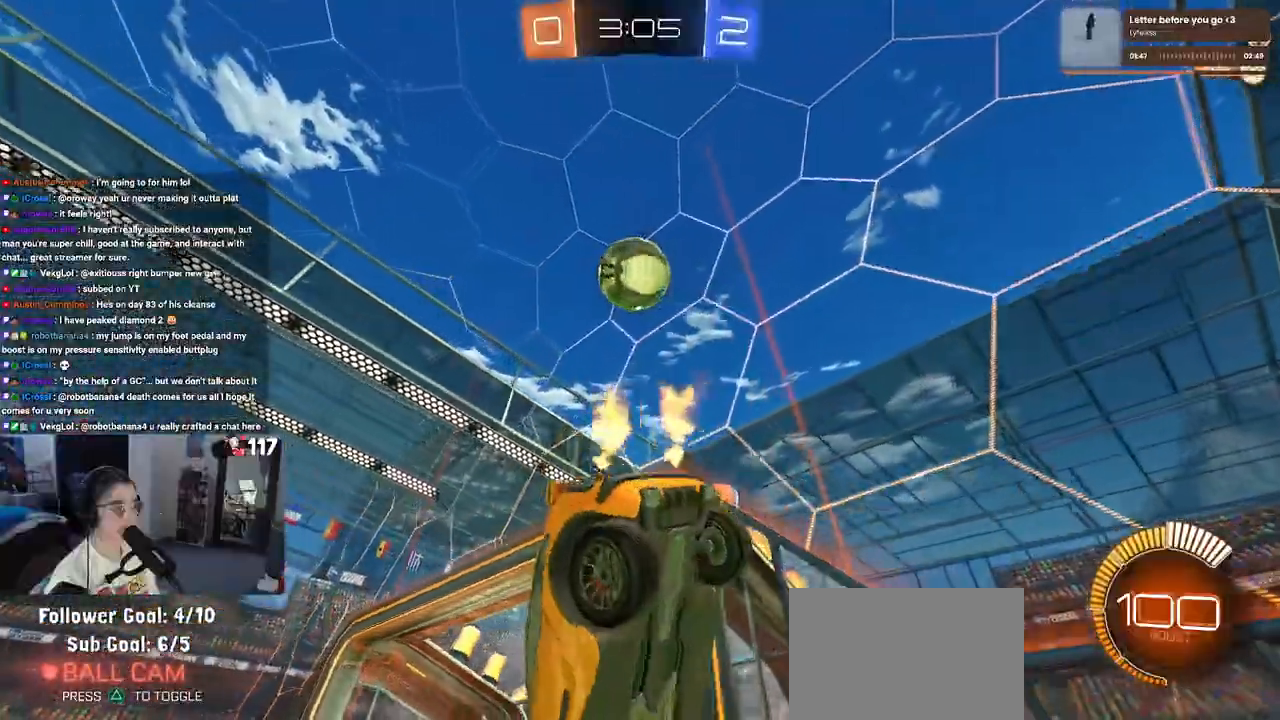
{"buttons": ["R2"], "left_stick": "center", "right_stick": "center", "events": [[67, "left_stick", "down-left"], [217, "left_stick", "center"]]}
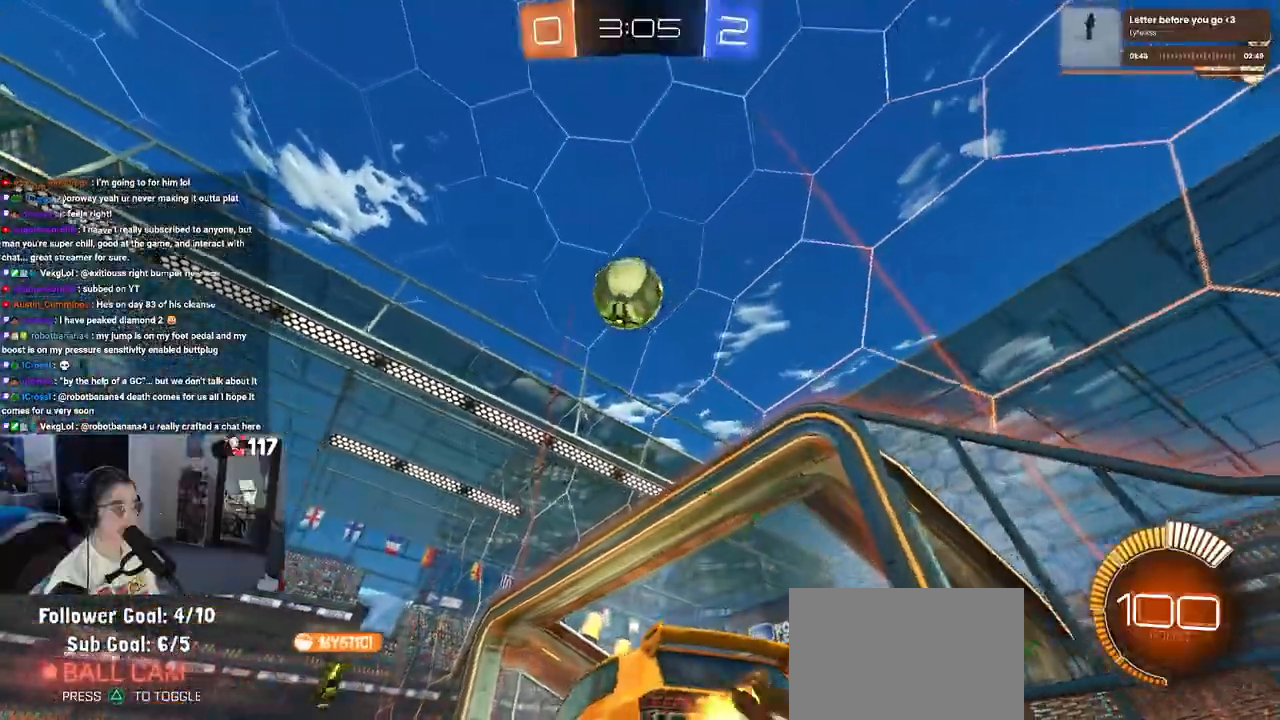
{"buttons": ["R2"], "left_stick": "left", "right_stick": "center", "events": [[50, "left_stick", "down"], [167, "left_stick", "left"], [317, "SQUARE", "down"], [467, "SQUARE", "up"]]}
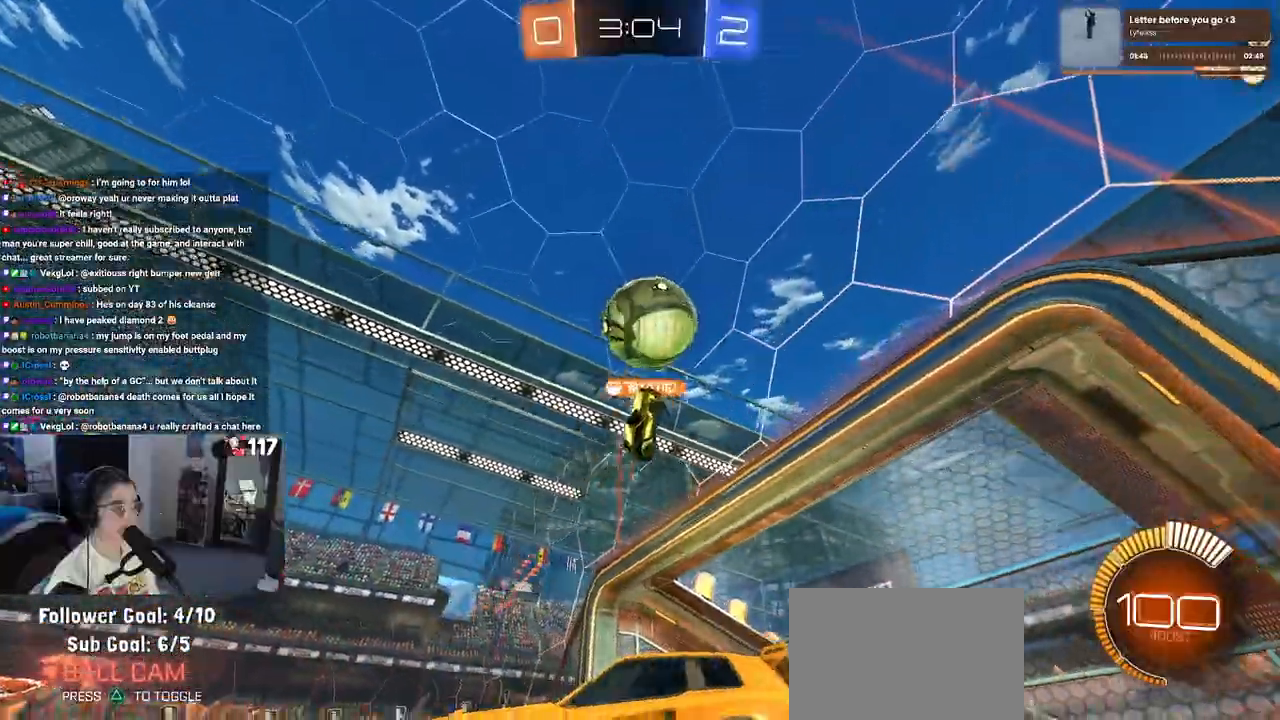
{"buttons": ["R2"], "left_stick": "left", "right_stick": "center", "events": []}
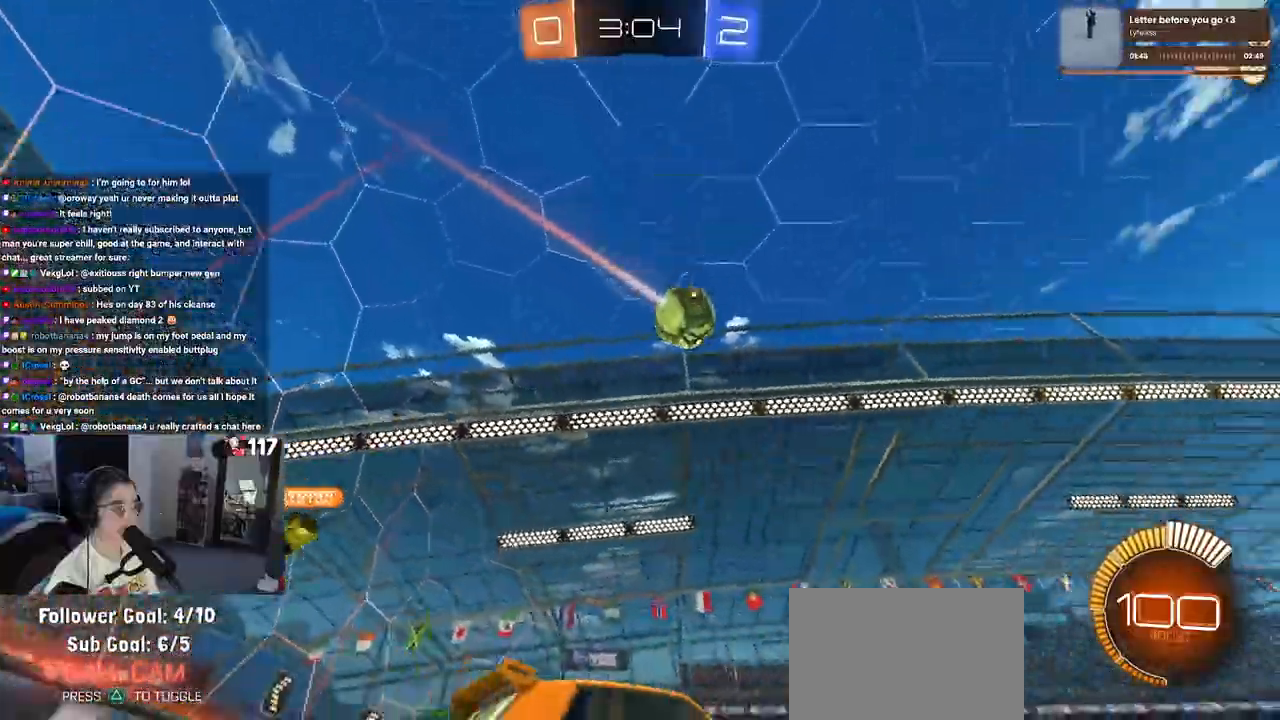
{"buttons": ["R1", "R2"], "left_stick": "center", "right_stick": "center"}
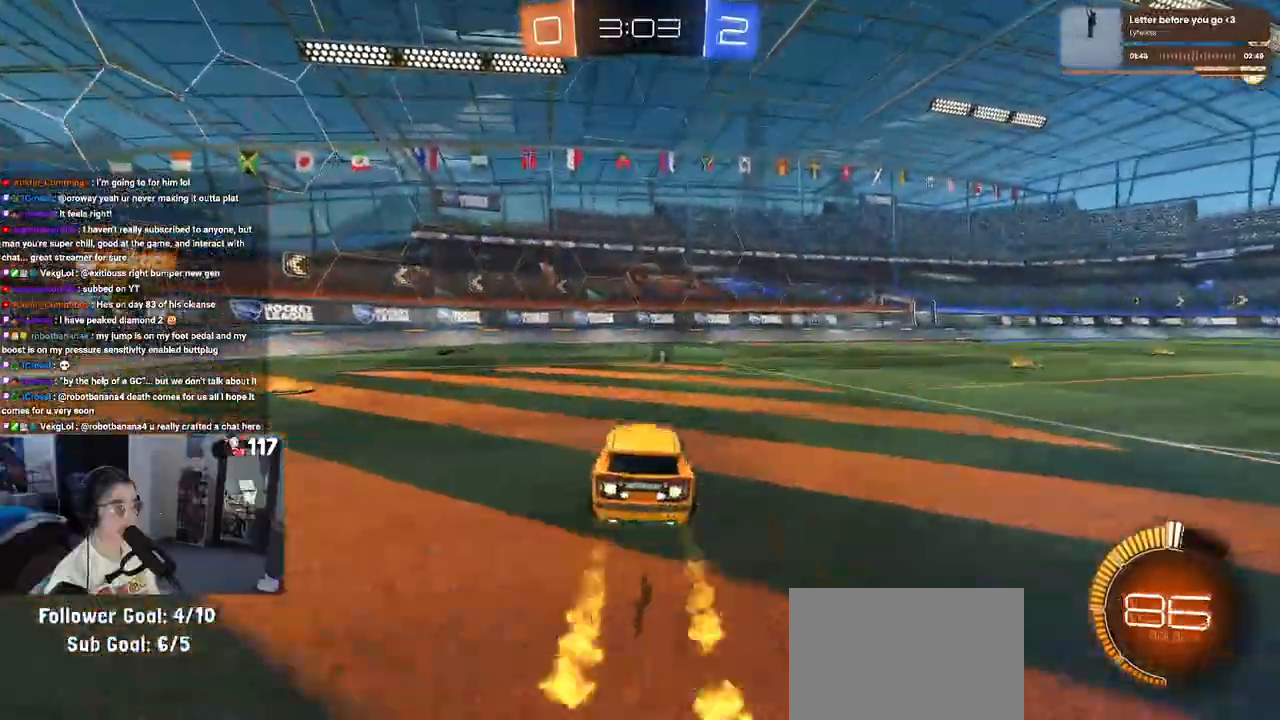
{"buttons": ["R2"], "left_stick": "center", "right_stick": "center", "events": [[100, "TRIANGLE", "down"], [217, "TRIANGLE", "up"], [367, "R1", "up"]]}
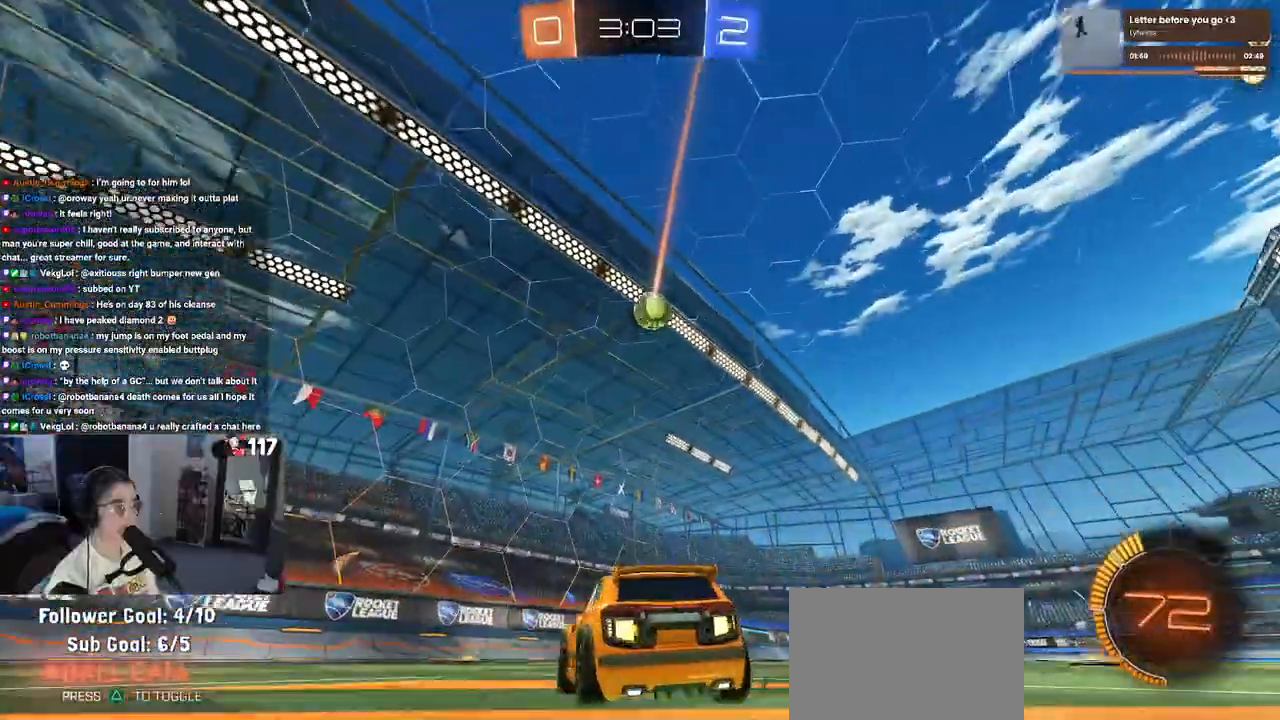
{"buttons": ["R2"], "left_stick": "right", "right_stick": "center", "events": [[217, "R1", "down"], [400, "left_stick", "right"], [483, "R1", "up"]]}
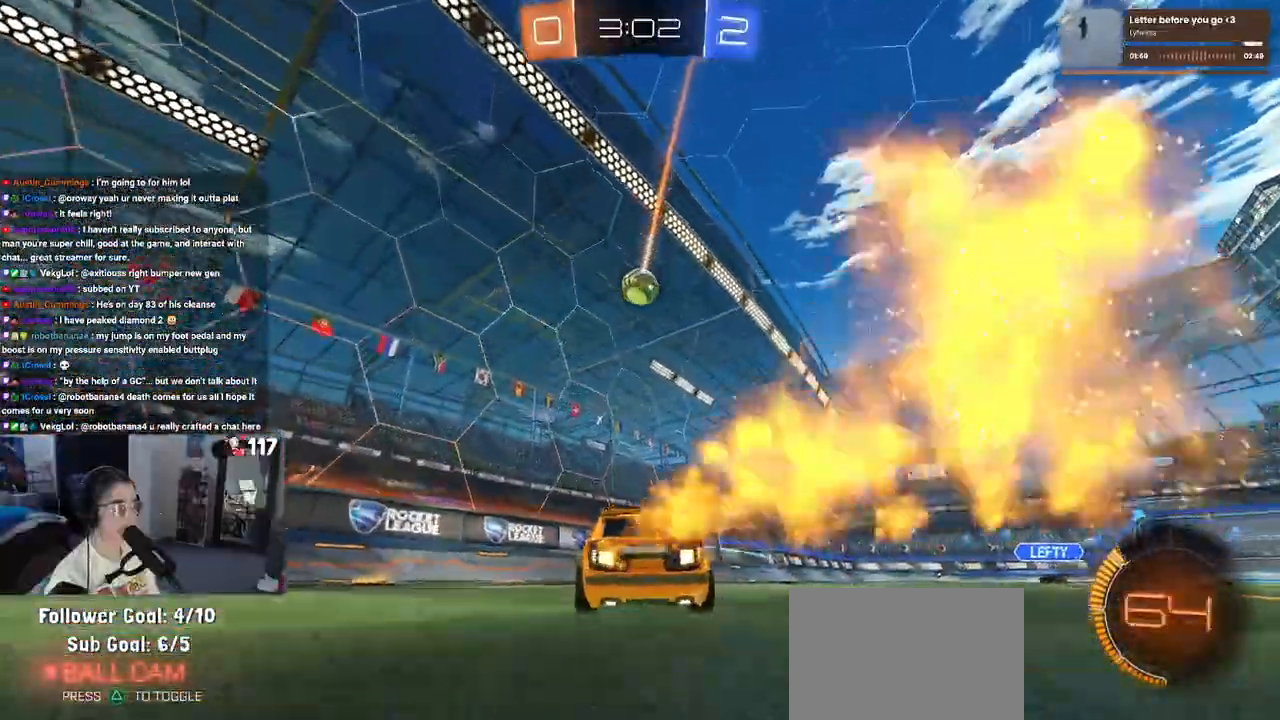
{"buttons": ["R2"], "left_stick": "center", "right_stick": "center", "events": [[183, "left_stick", "center"], [317, "left_stick", "right"], [483, "left_stick", "center"]]}
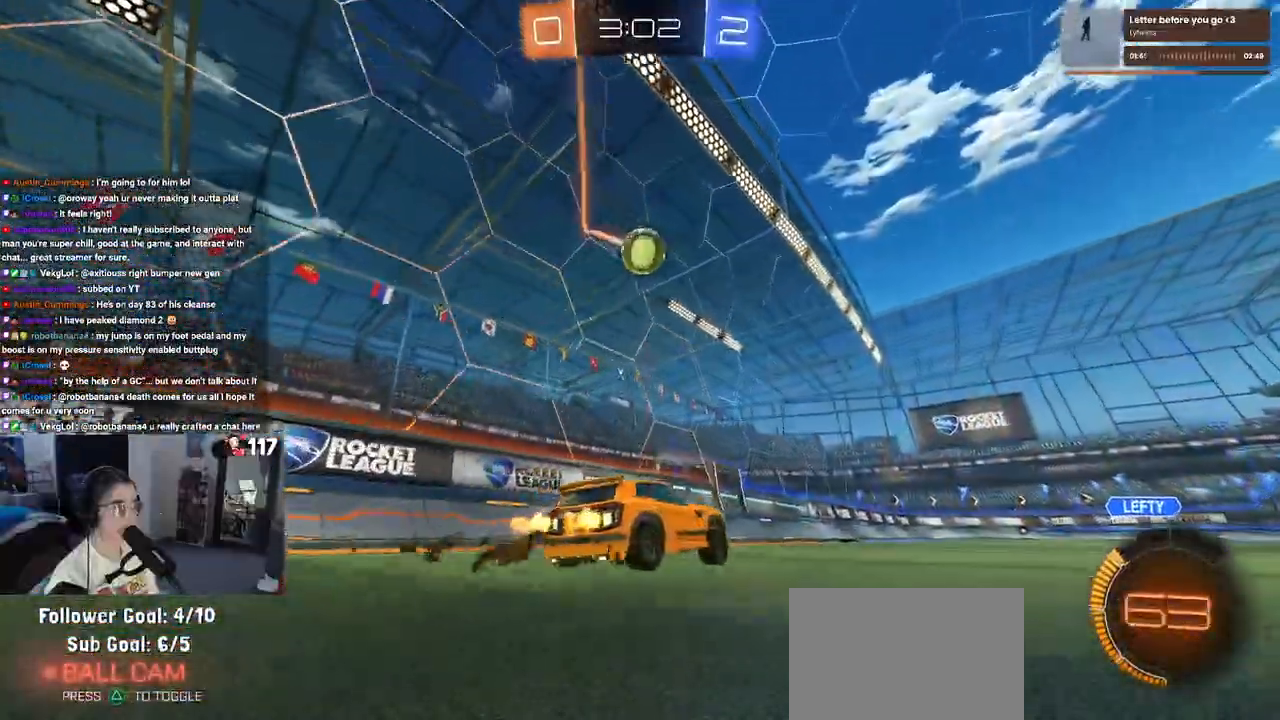
{"buttons": ["L2", "R2"], "left_stick": "center", "right_stick": "center"}
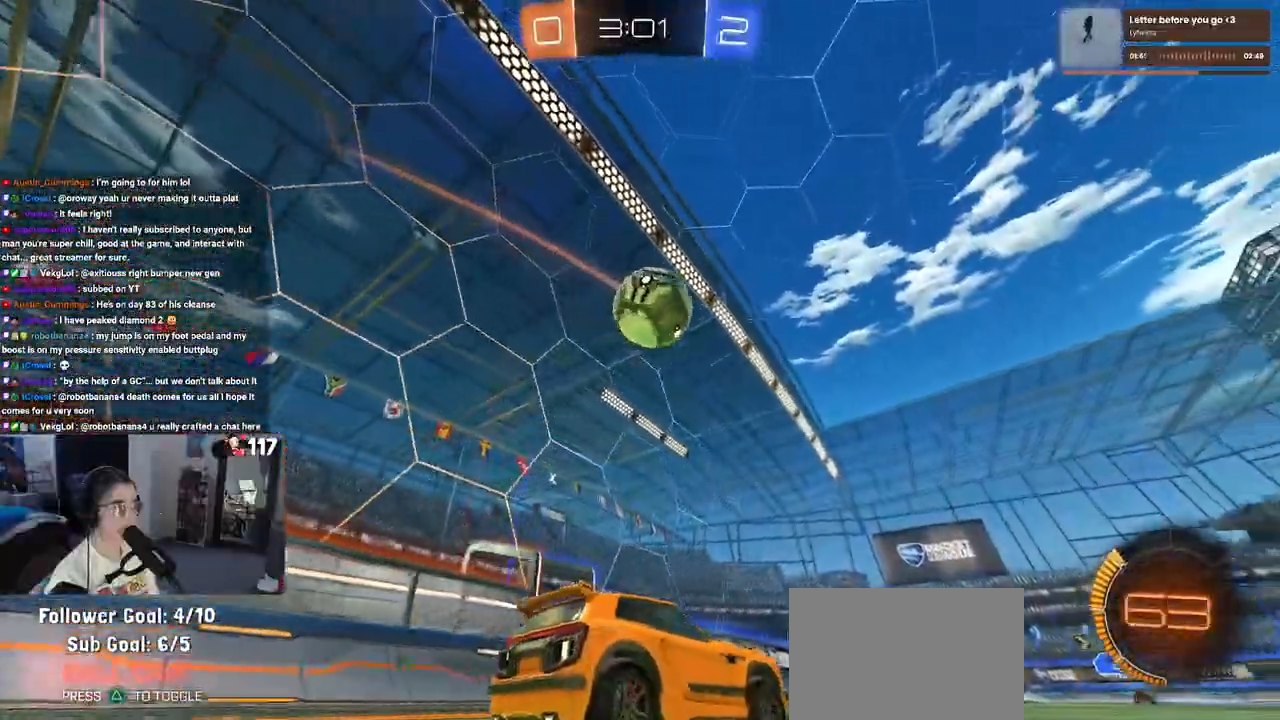
{"buttons": ["R1", "R2"], "left_stick": "center", "right_stick": "center", "events": [[17, "L2", "up"], [50, "R1", "down"], [167, "left_stick", "right"], [250, "left_stick", "center"], [317, "TRIANGLE", "down"], [450, "TRIANGLE", "up"]]}
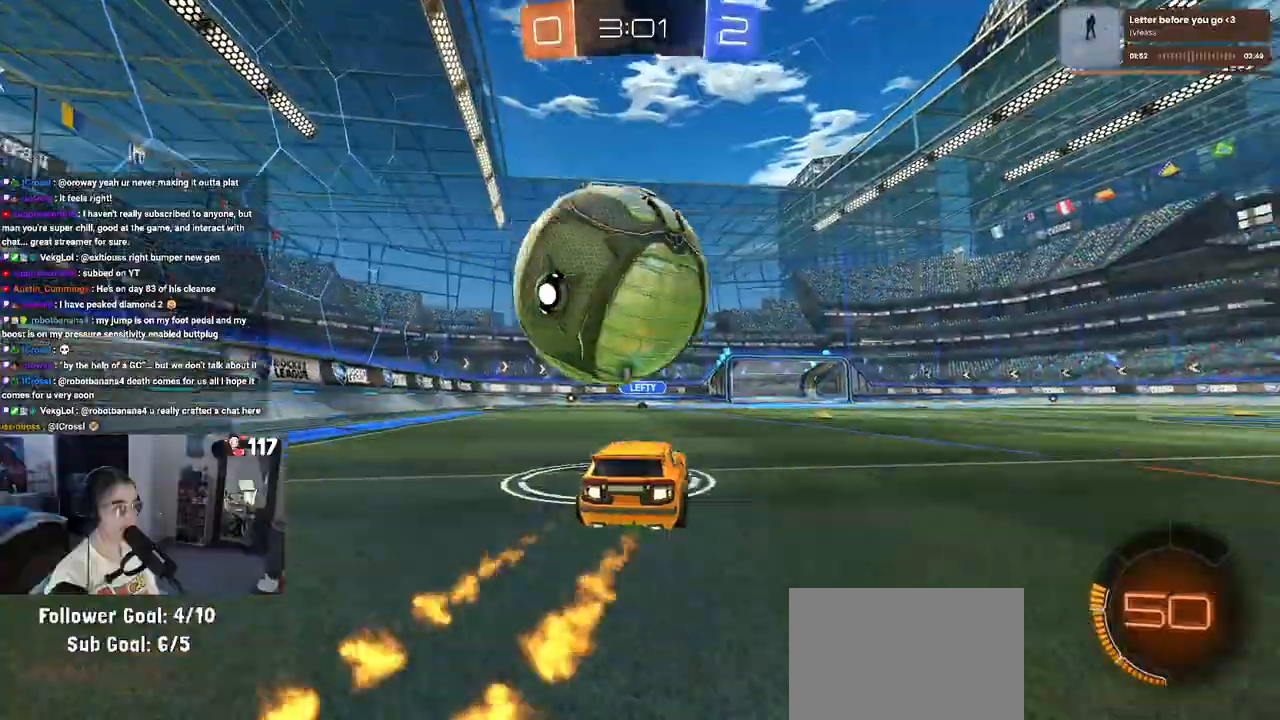
{"buttons": [], "left_stick": "center", "right_stick": "center", "events": [[250, "R1", "up"], [400, "R2", "up"]]}